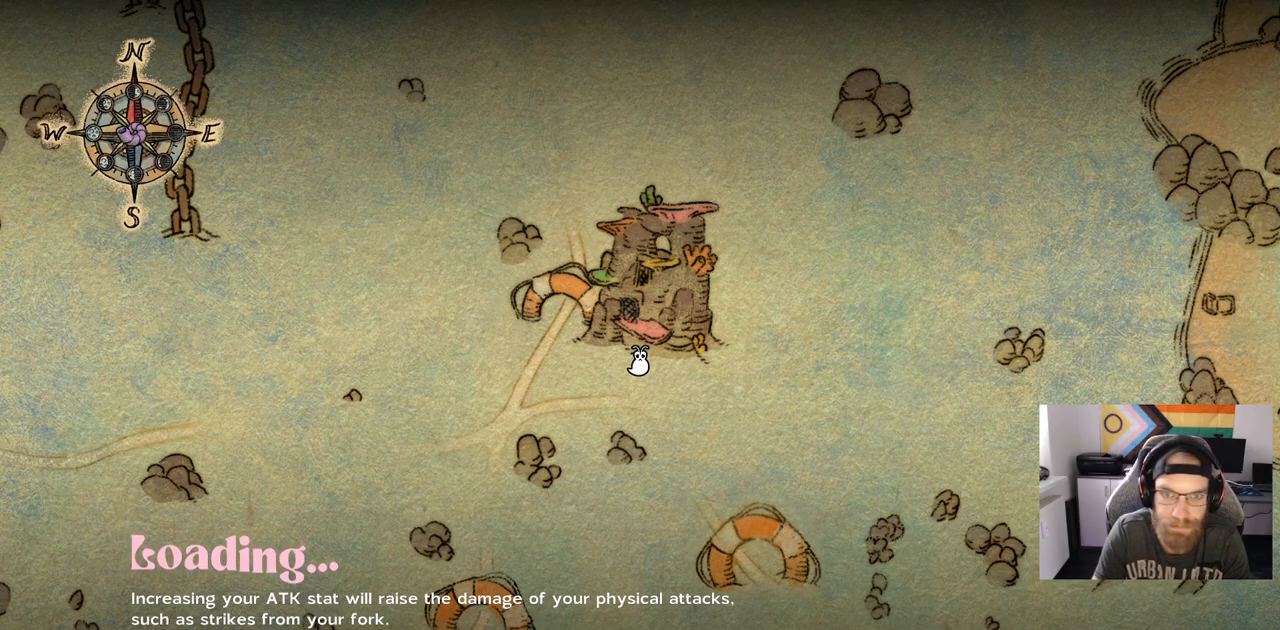
Gameplay with a controller (PlayStation layout); each line is a JSON object with the inputs held at the frame after it (dt_ms = milliseconds from this image to that frame). "events" lists button and stick changes between this image and that frame as [ms after this image, input, new state], when the widget could be followed in between. Not read: L3.
{"dt_ms": 500, "buttons": ["CROSS"], "left_stick": "center", "right_stick": "center", "events": [[433, "CROSS", "down"]]}
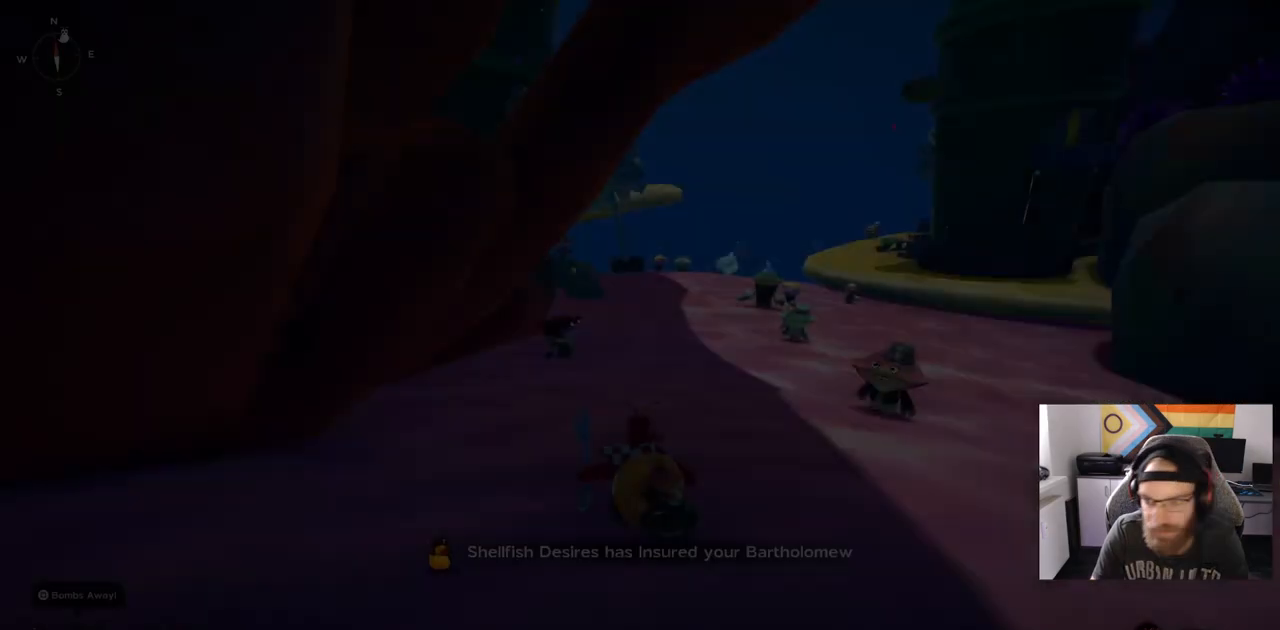
{"dt_ms": 1000, "buttons": ["CIRCLE"], "left_stick": "up", "right_stick": "center"}
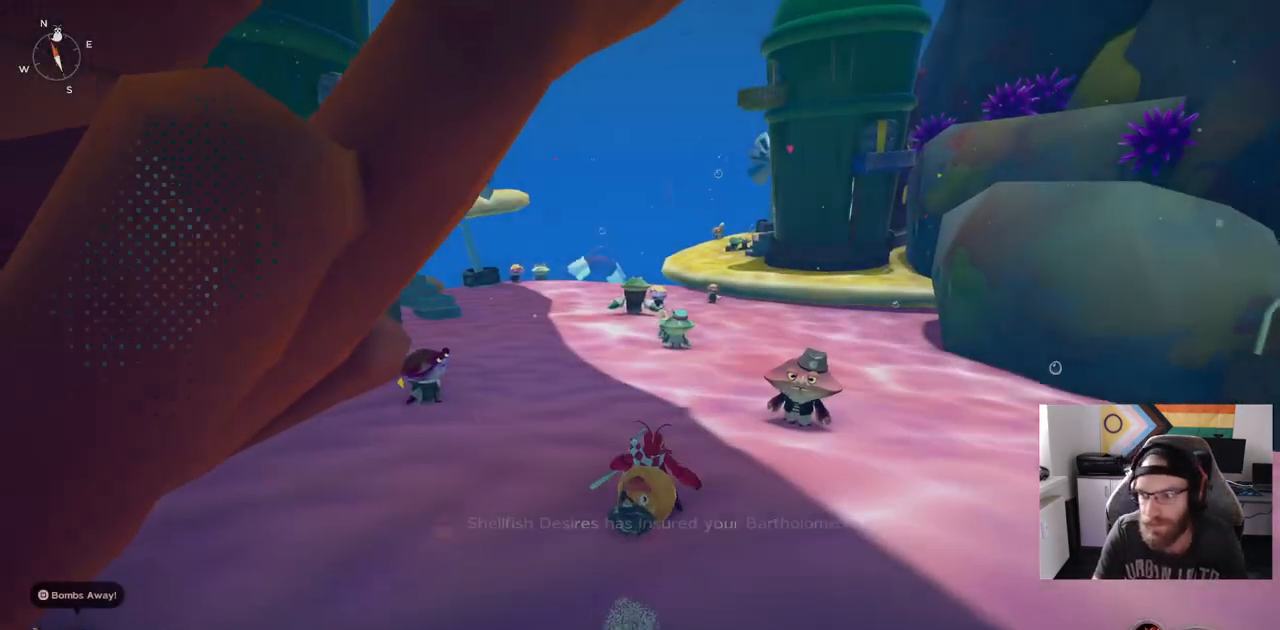
{"dt_ms": 500, "buttons": ["CIRCLE"], "left_stick": "up", "right_stick": "center", "events": []}
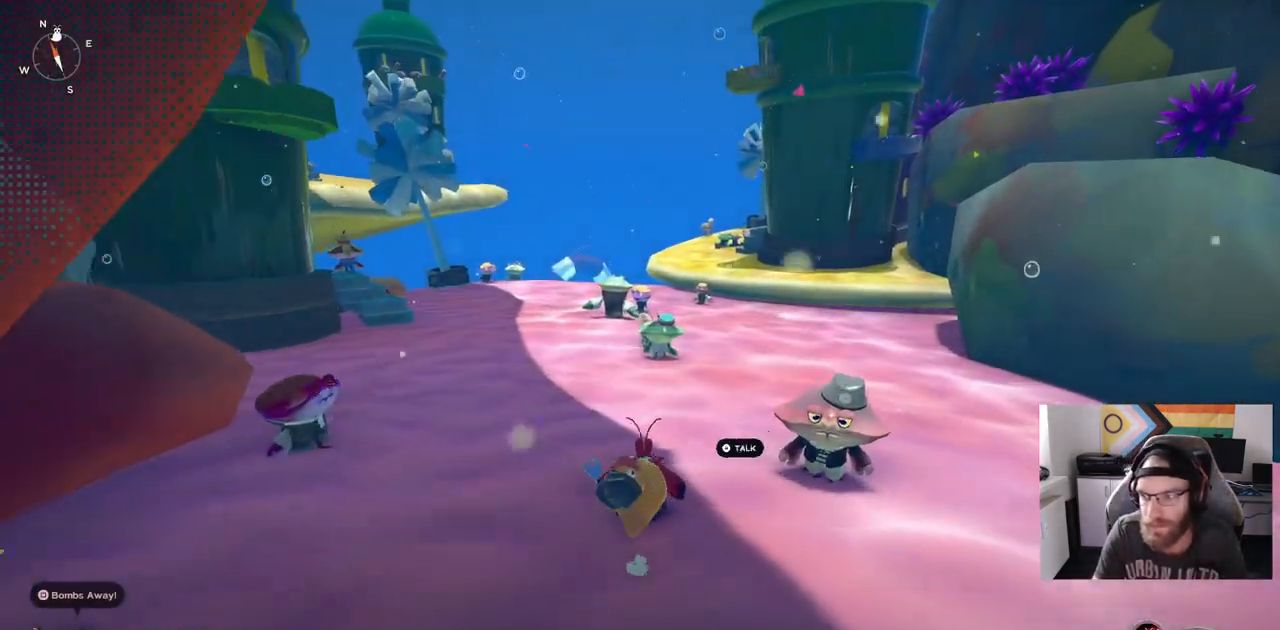
{"dt_ms": 500, "buttons": ["CIRCLE"], "left_stick": "up", "right_stick": "center", "events": []}
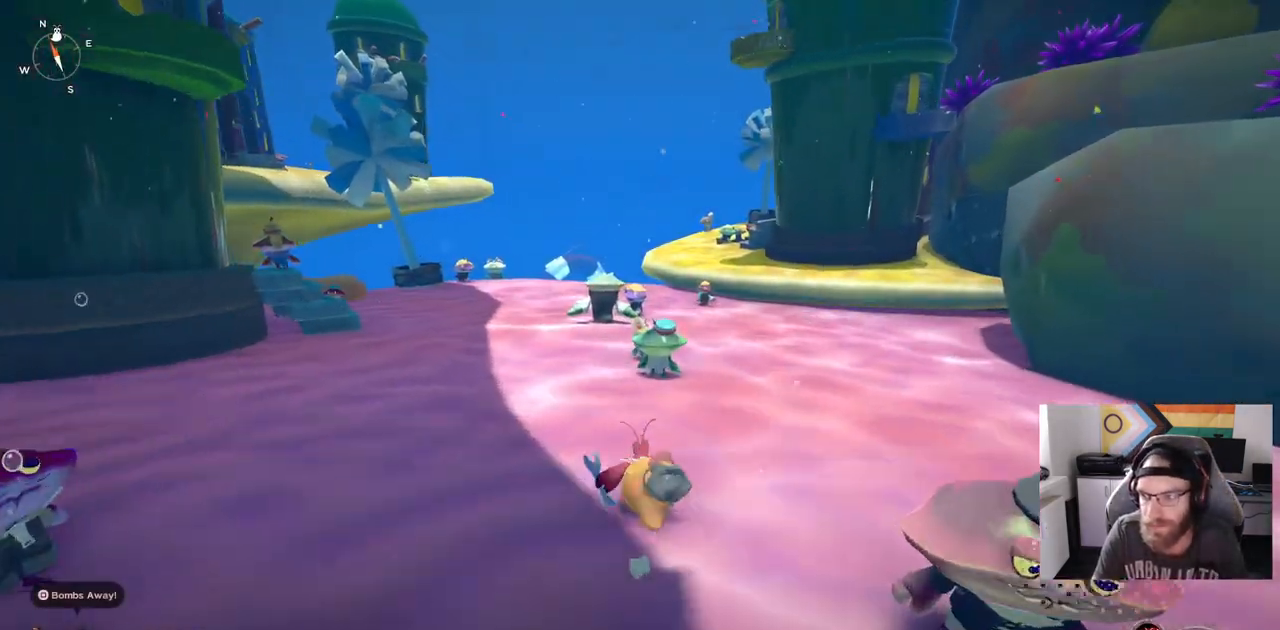
{"dt_ms": 500, "buttons": ["CIRCLE"], "left_stick": "up", "right_stick": "center", "events": []}
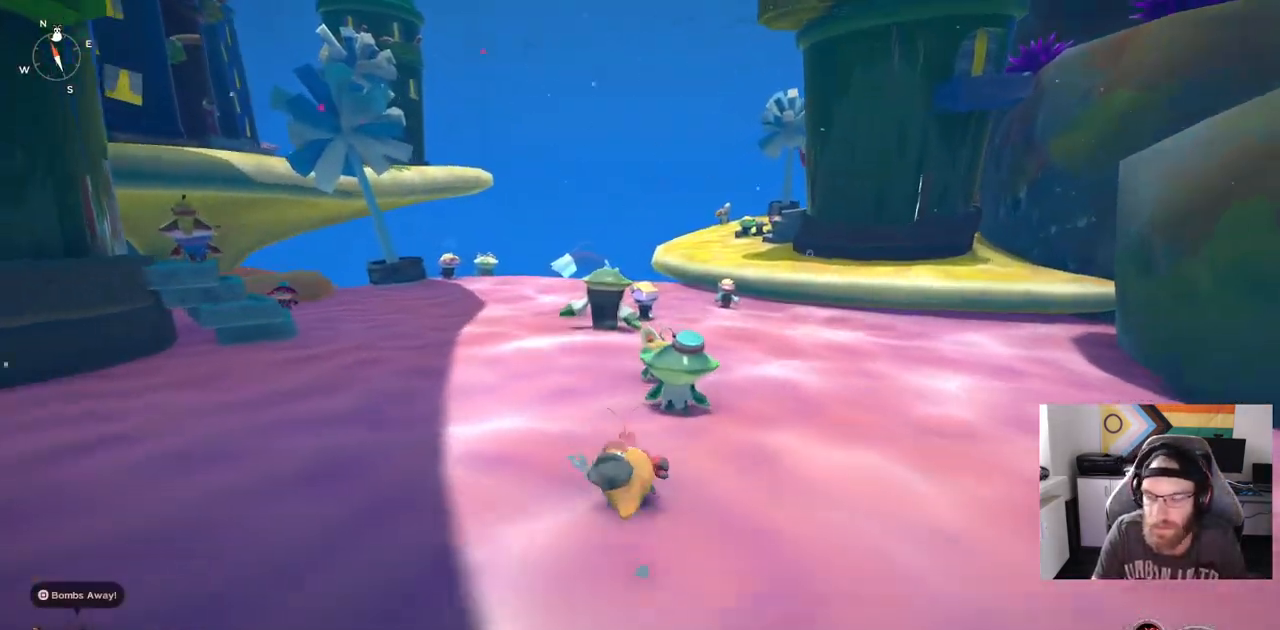
{"dt_ms": 500, "buttons": ["CIRCLE"], "left_stick": "up", "right_stick": "center", "events": []}